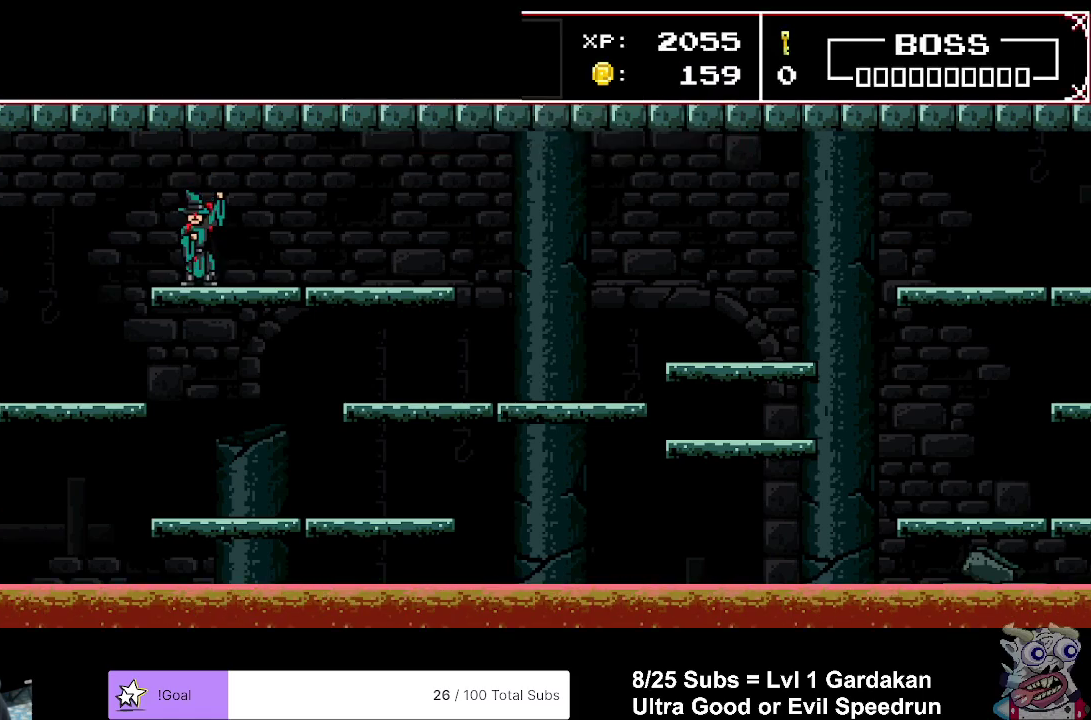
Gameplay with a controller (Xbox layout); each line is a JSON object with the inputs held at the frame after it. "events" lists button and stick changes between this image and that frame as [ms after this image, input, new state], when the widget could be followed in between. Not read: L3 left_stick.
{"buttons": ["X"], "right_stick": "center", "events": [[333, "A", "down"], [417, "X", "down"], [467, "A", "up"]]}
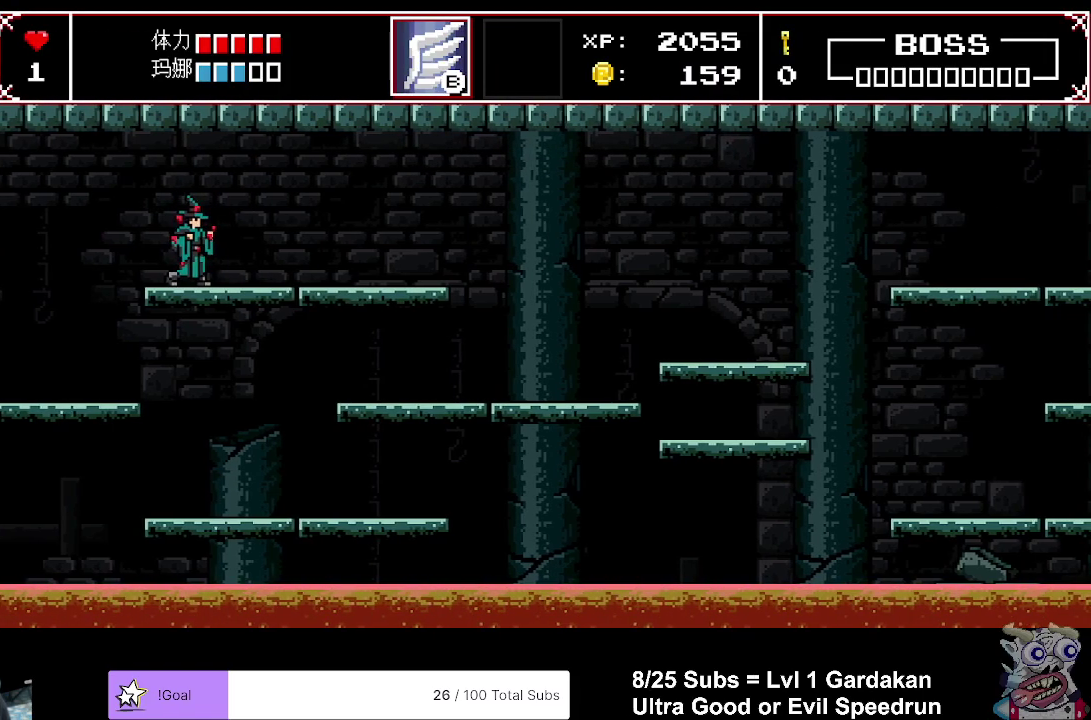
{"buttons": ["X"], "right_stick": "center", "events": [[83, "X", "up"], [350, "A", "down"], [467, "X", "down"], [483, "A", "up"]]}
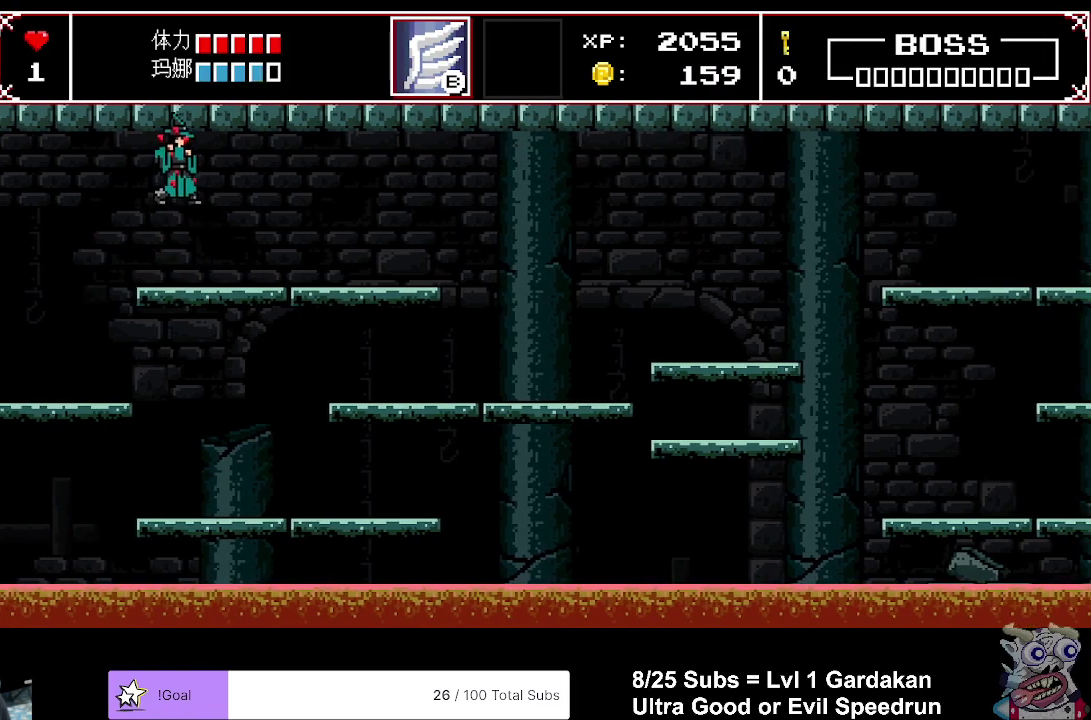
{"buttons": ["X"], "right_stick": "center", "events": [[100, "X", "up"], [350, "A", "down"], [467, "X", "down"], [500, "A", "up"]]}
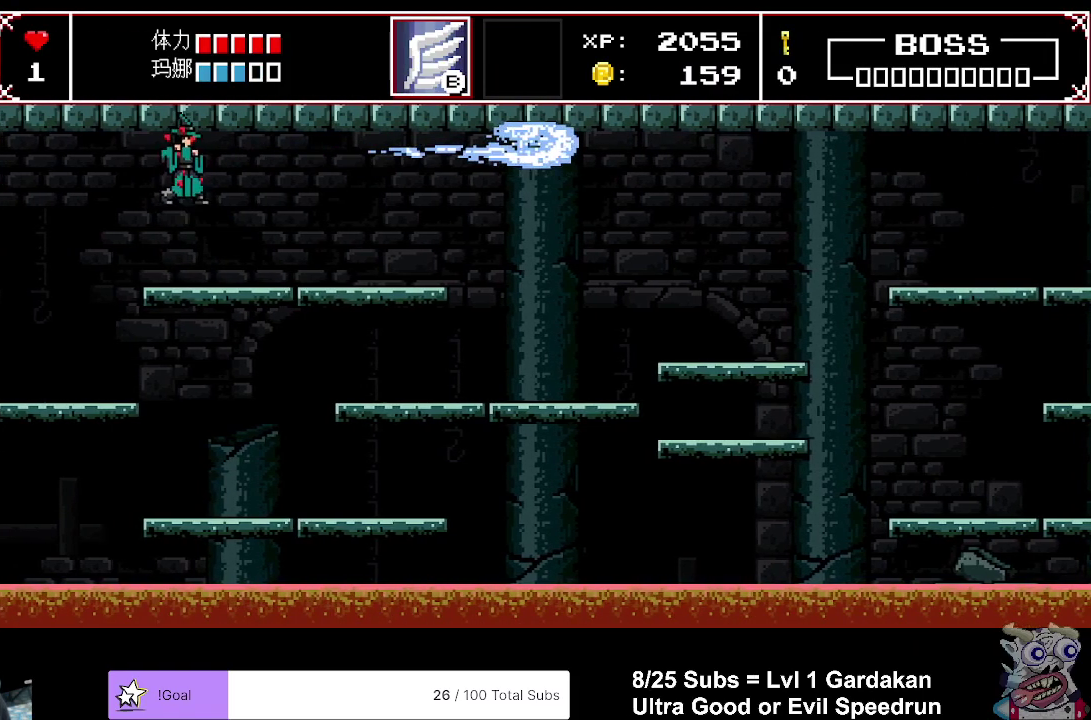
{"buttons": ["A"], "right_stick": "center", "events": [[133, "X", "up"], [467, "A", "down"]]}
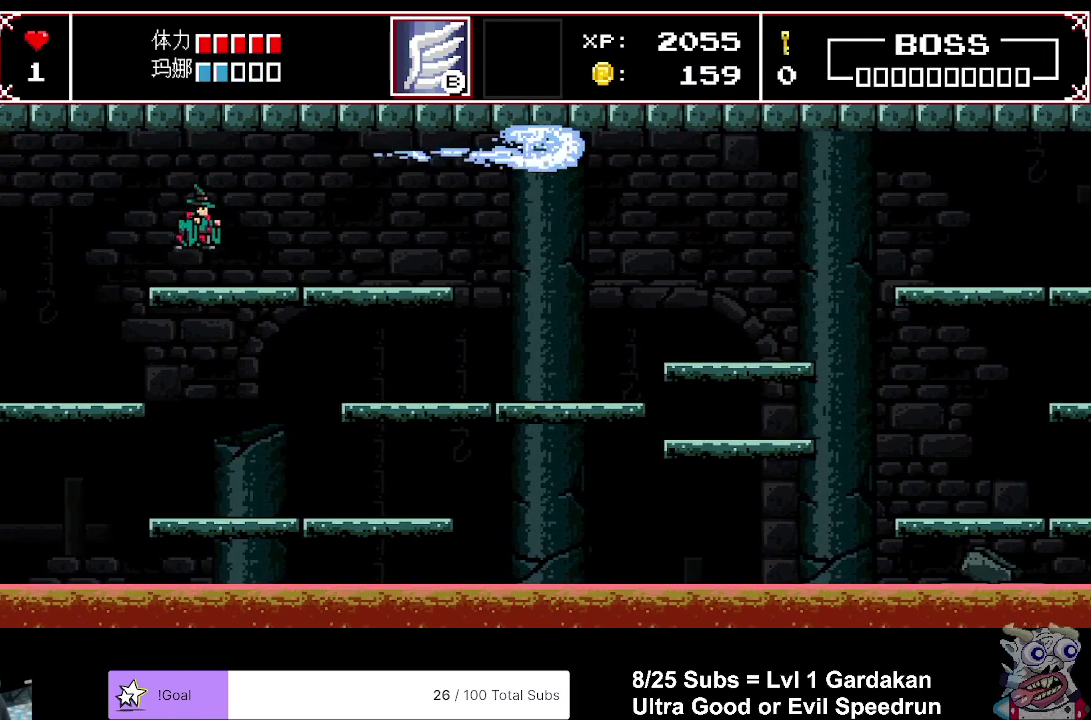
{"buttons": [], "right_stick": "center", "events": [[50, "X", "down"], [83, "A", "up"], [200, "X", "up"]]}
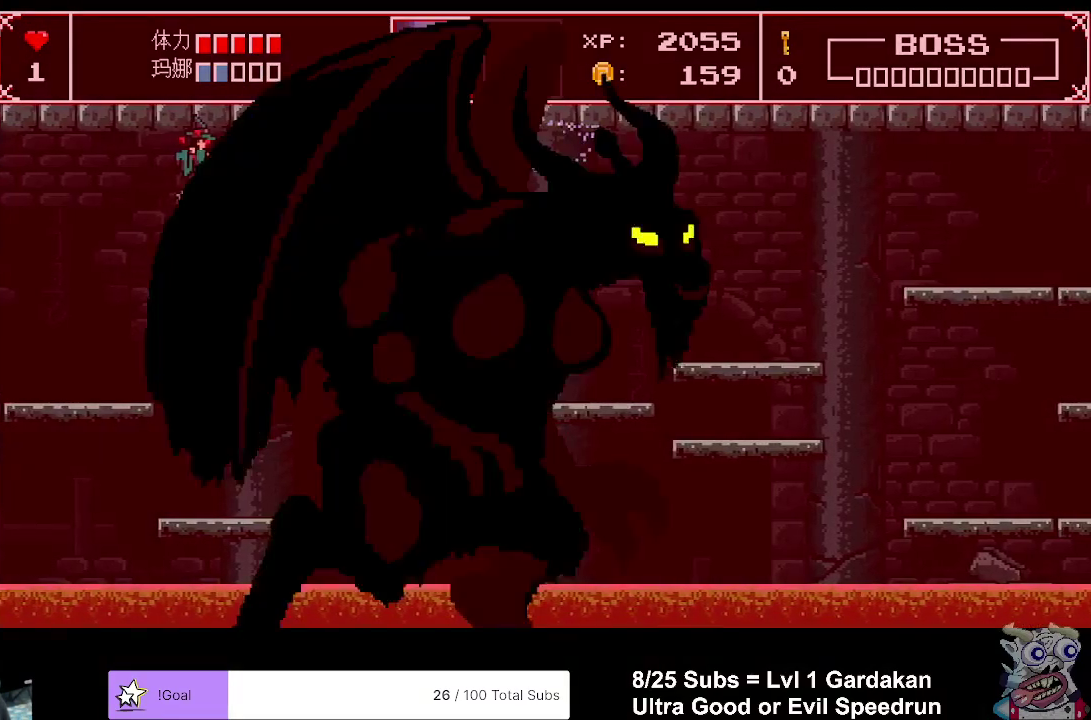
{"buttons": ["A"], "right_stick": "center", "events": [[450, "A", "down"]]}
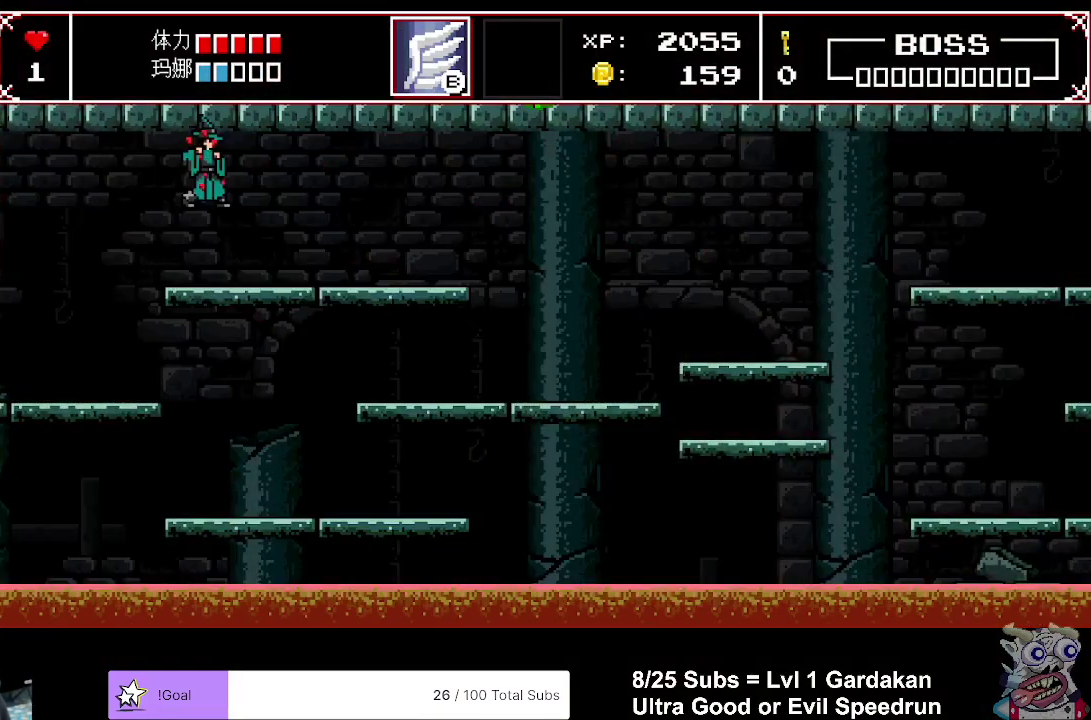
{"buttons": ["A"], "right_stick": "center", "events": []}
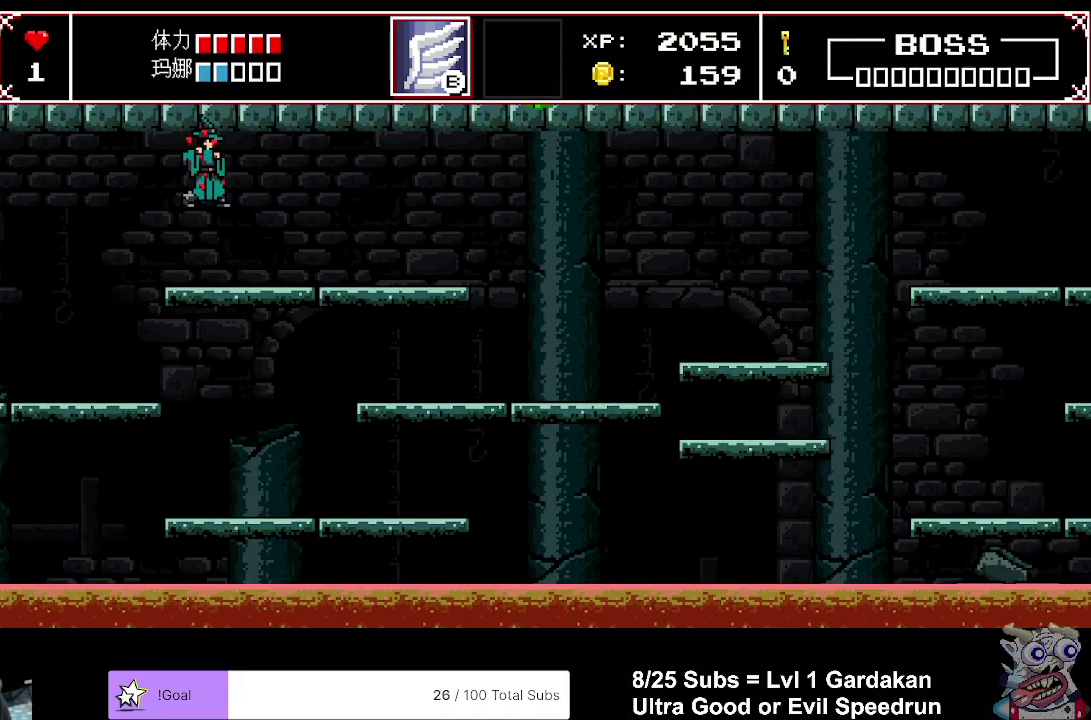
{"buttons": ["A"], "right_stick": "center", "events": []}
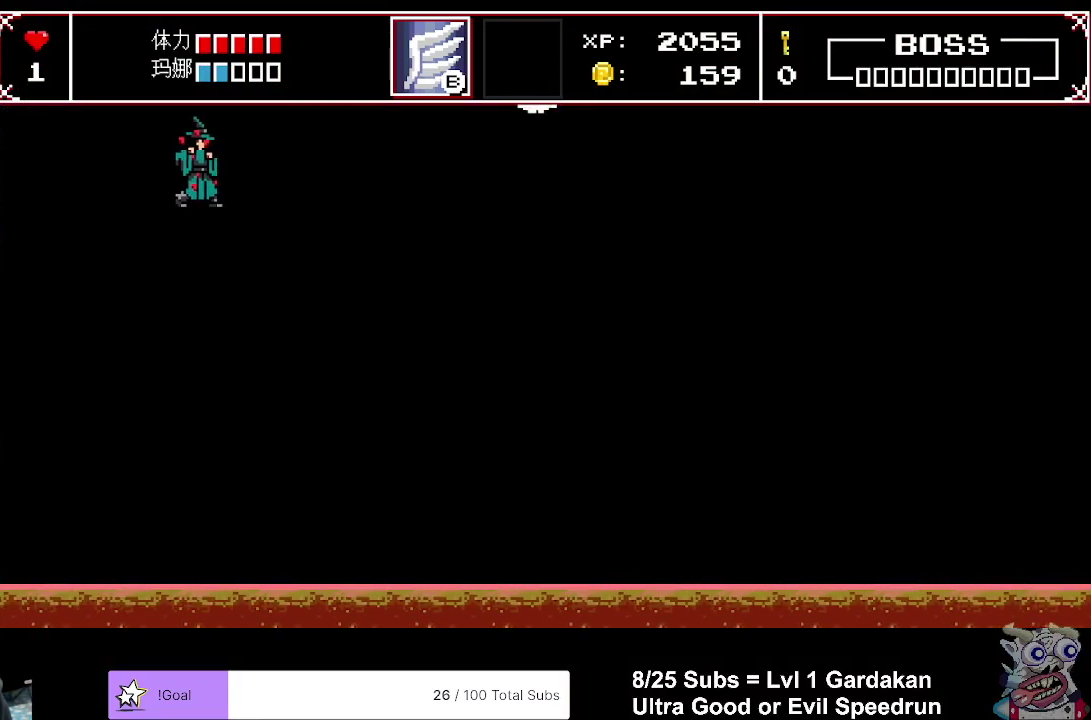
{"buttons": ["A"], "right_stick": "center", "events": []}
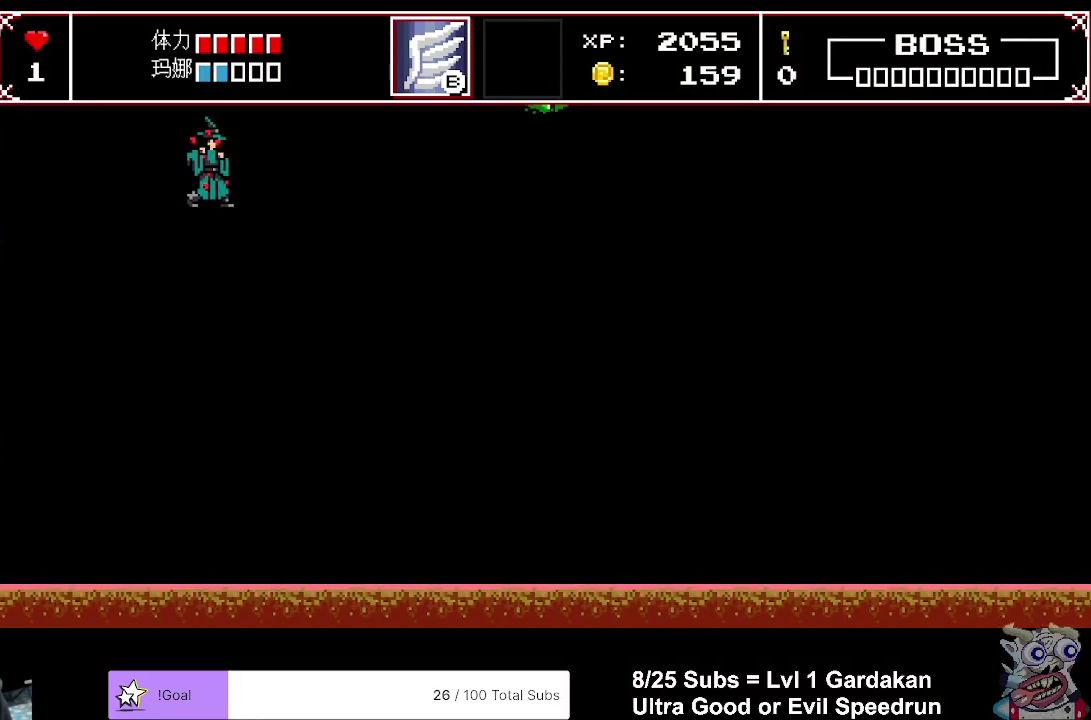
{"buttons": ["A"], "right_stick": "center", "events": []}
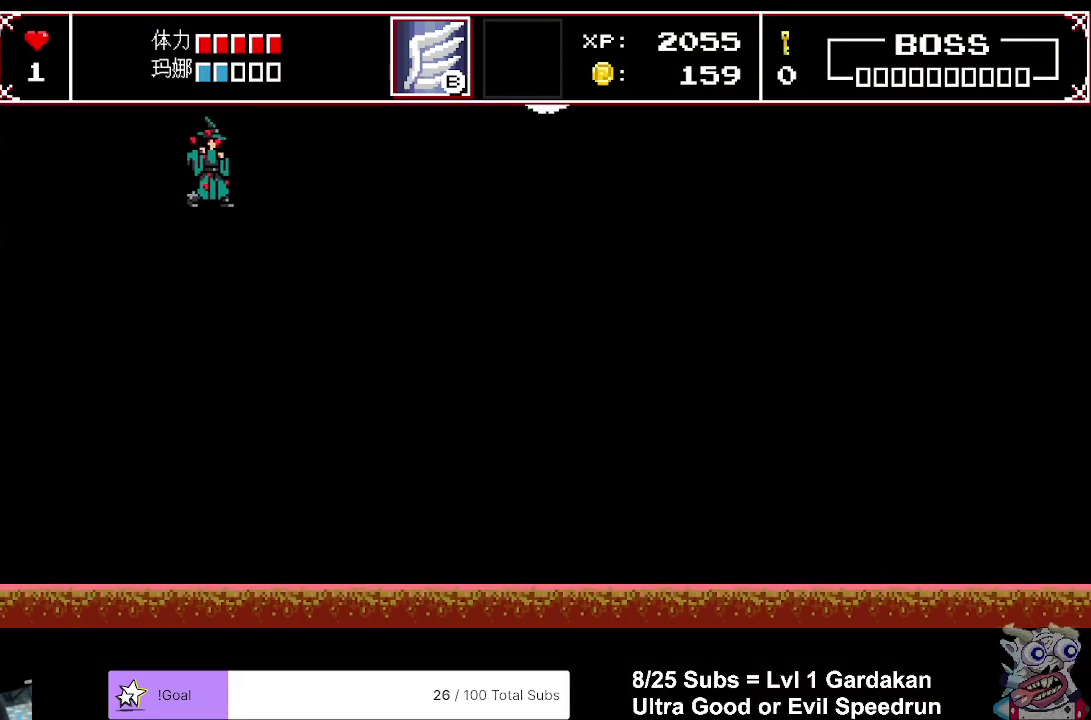
{"buttons": ["A"], "right_stick": "center", "events": []}
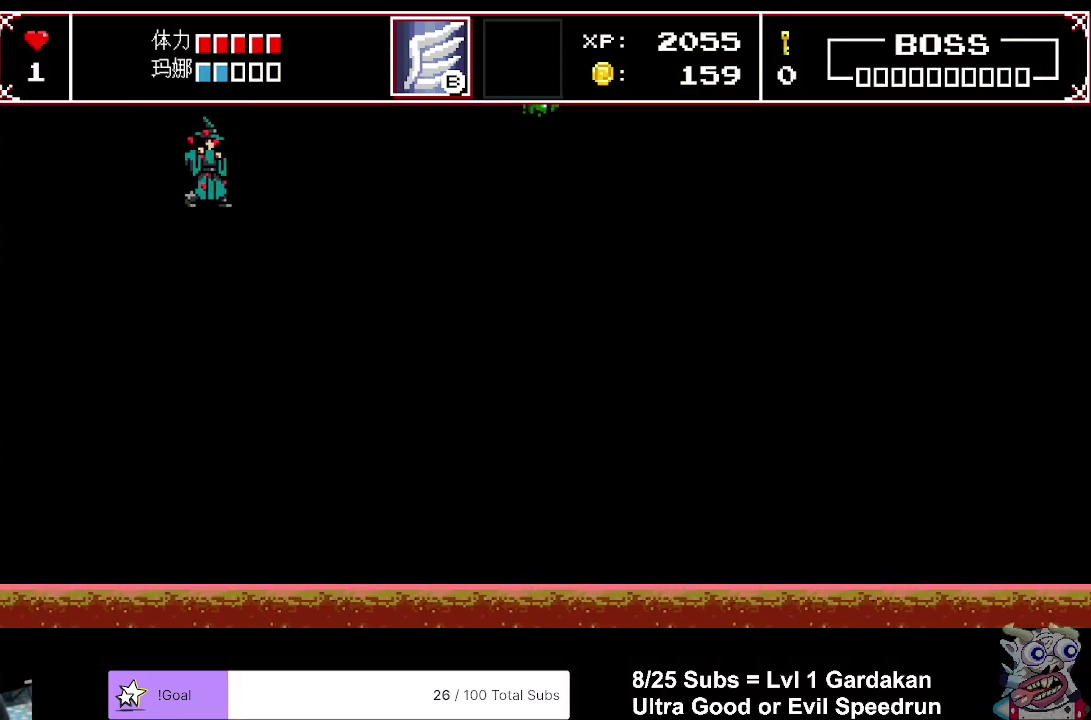
{"buttons": ["A"], "right_stick": "center", "events": []}
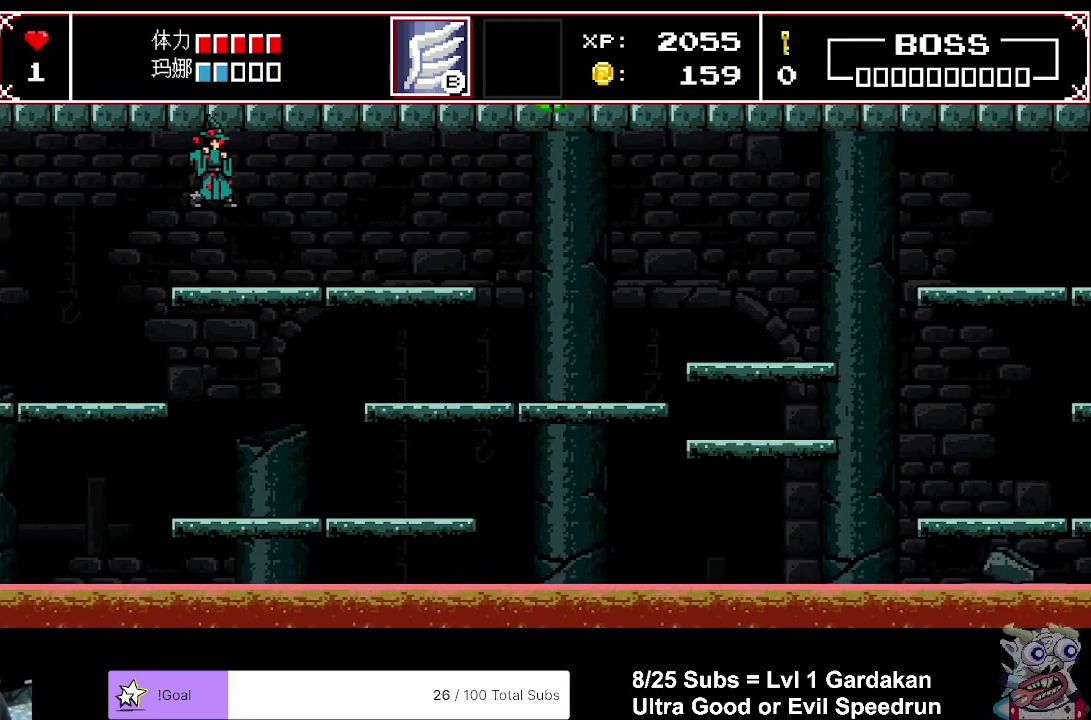
{"buttons": ["A"], "right_stick": "center", "events": []}
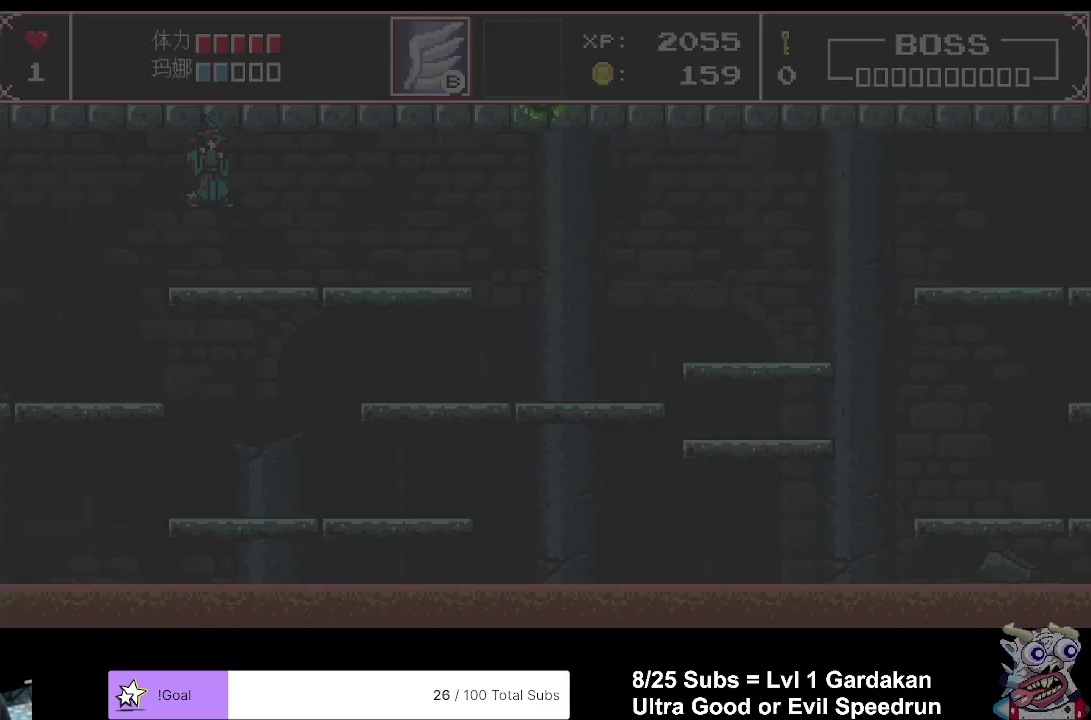
{"buttons": ["A"], "right_stick": "center", "events": []}
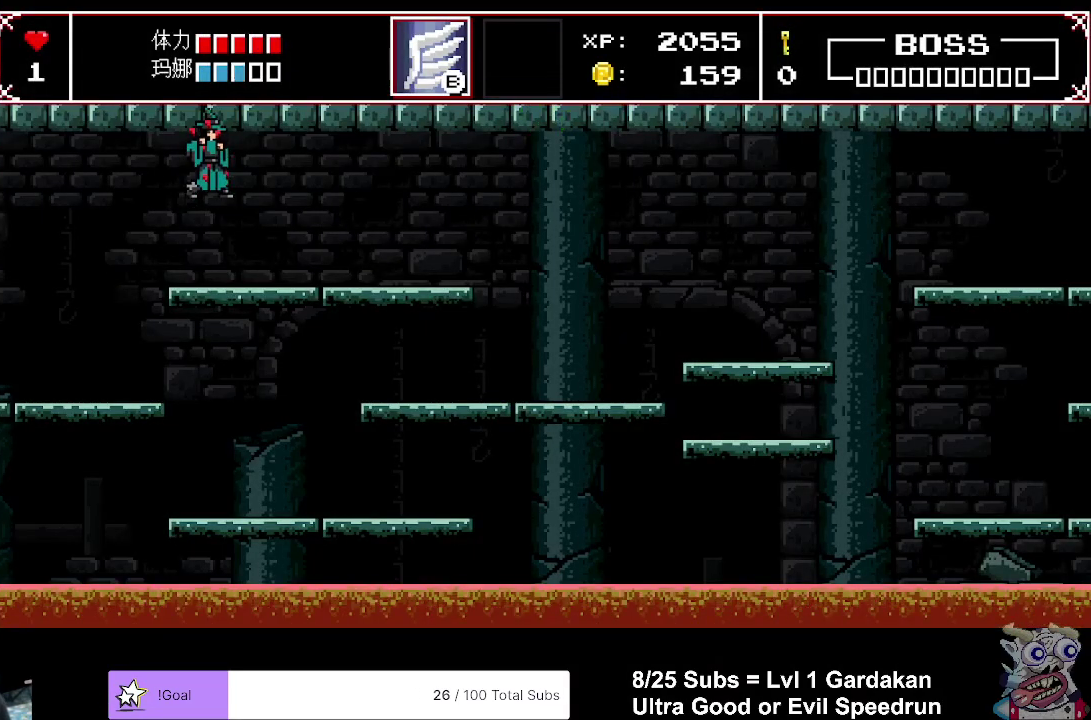
{"buttons": ["A"], "right_stick": "center", "events": []}
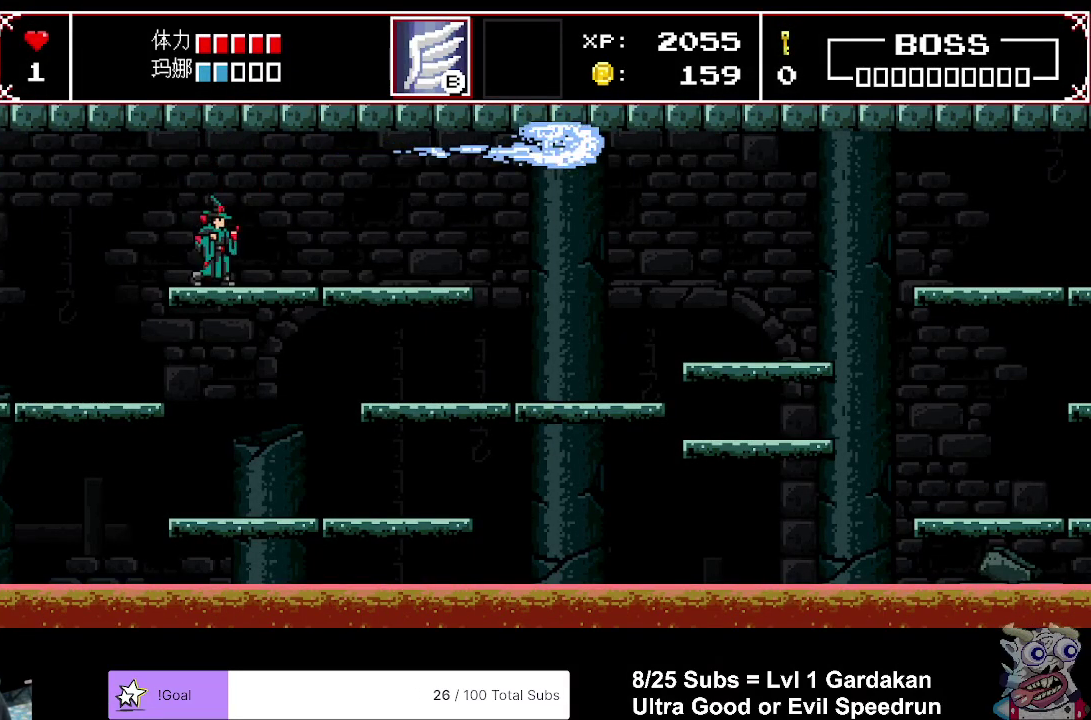
{"buttons": ["A"], "right_stick": "center", "events": []}